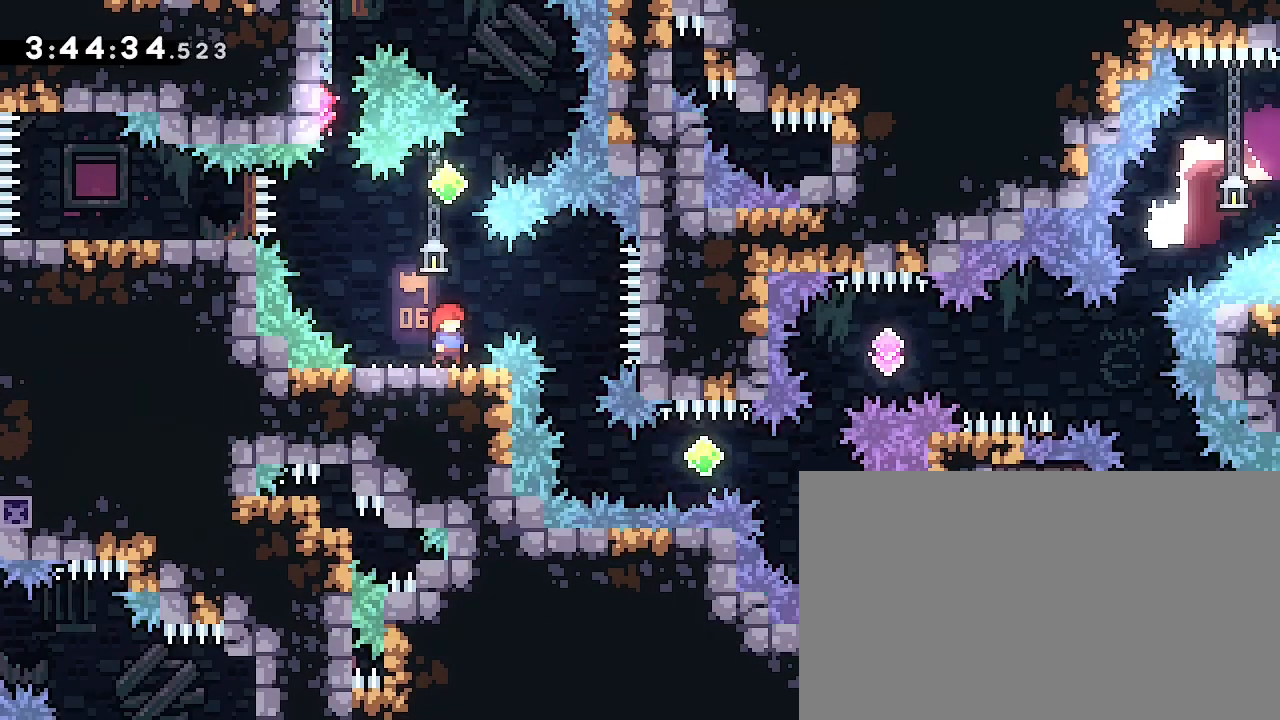
Gameplay with a controller (Xbox layout); each line is a JSON object with the inputs held at the frame after it. "events" lists button and stick changes between this image and that frame as [ms after this image, input, new state], when the widget could be followed in between. Not read: L1 L2 L3 R1 R2 R3 SELECT START.
{"buttons": [], "left_stick": "down", "right_stick": "center", "events": [[433, "left_stick", "down"]]}
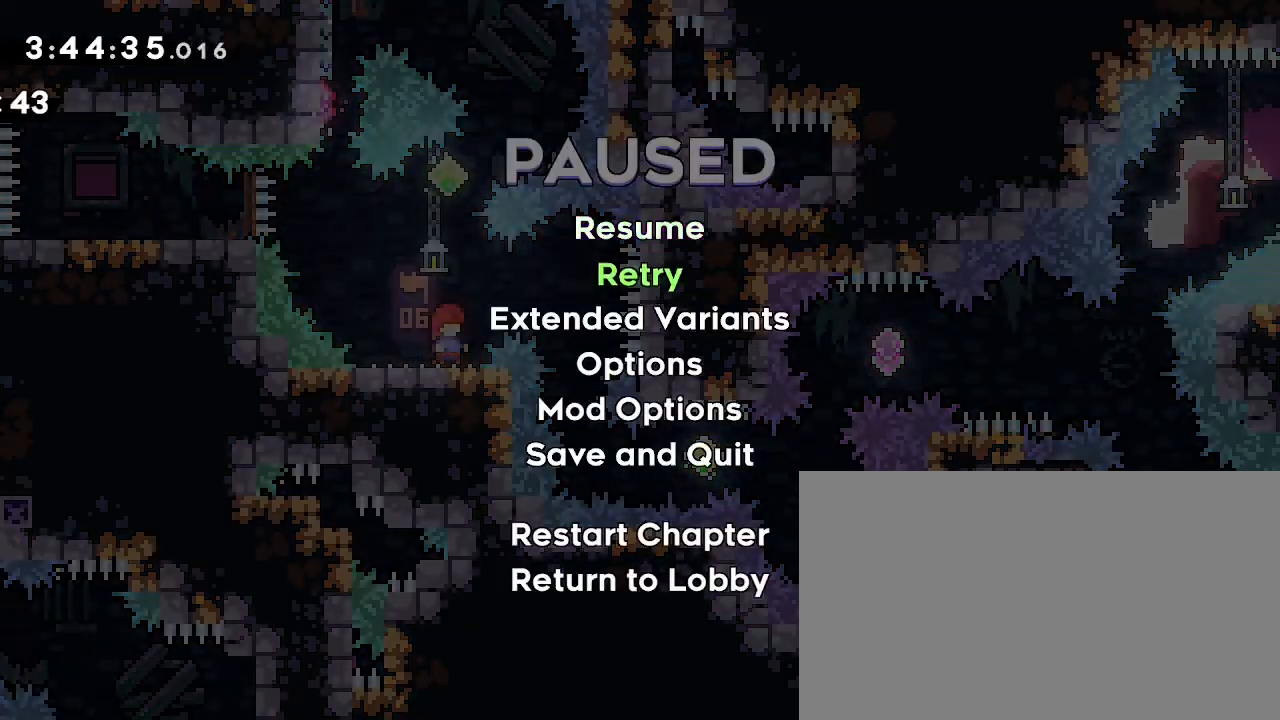
{"buttons": [], "left_stick": "center", "right_stick": "center", "events": [[433, "left_stick", "center"]]}
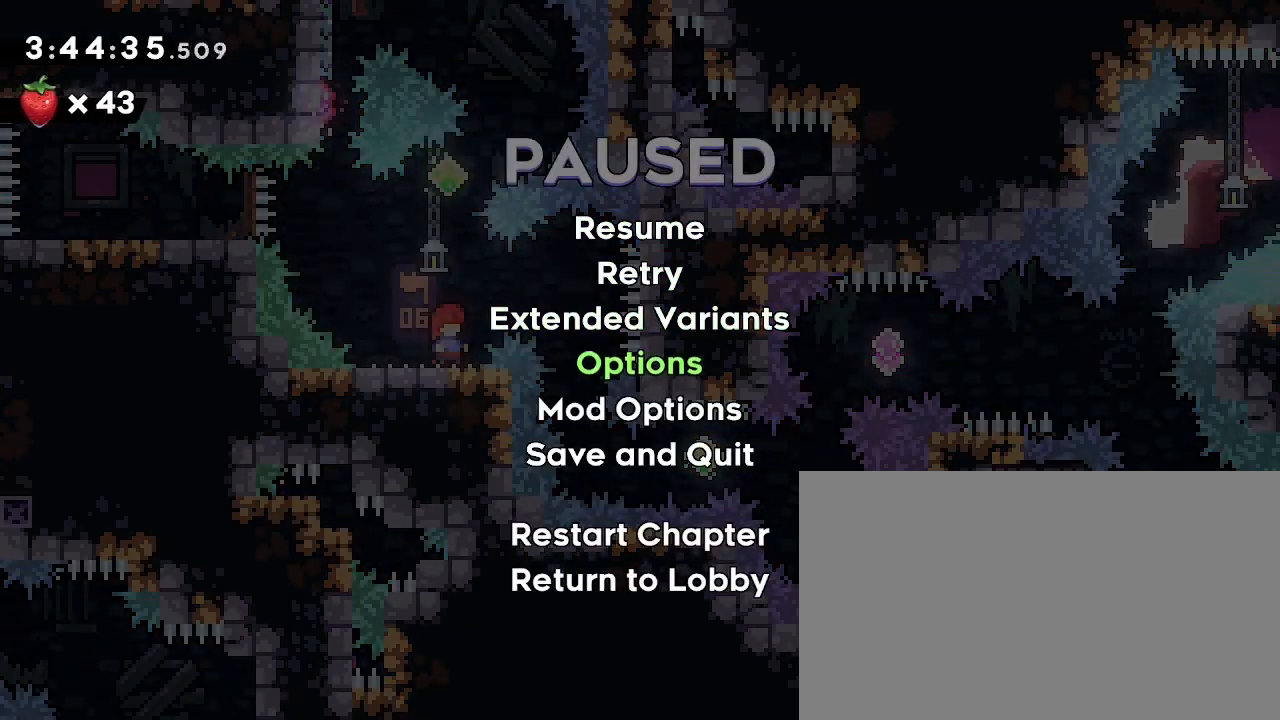
{"buttons": [], "left_stick": "center", "right_stick": "center", "events": [[67, "left_stick", "down"], [233, "left_stick", "center"], [333, "left_stick", "up"], [433, "left_stick", "center"]]}
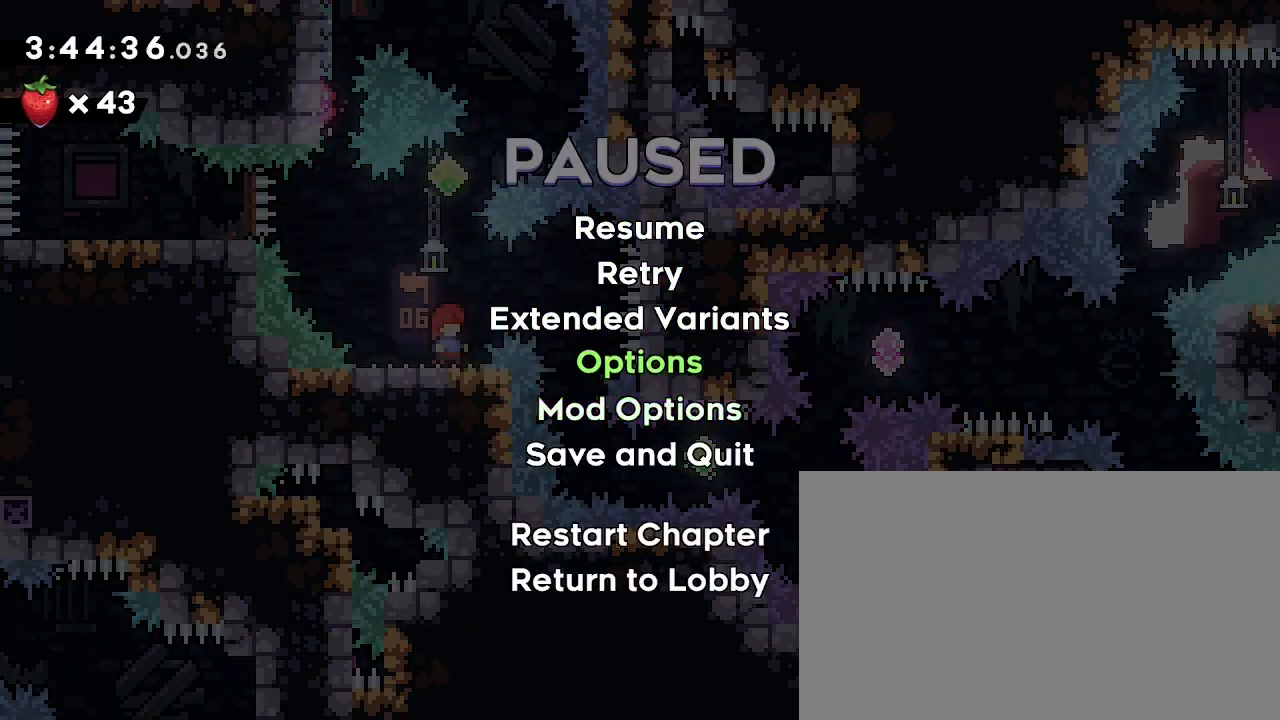
{"buttons": [], "left_stick": "center", "right_stick": "center", "events": [[133, "left_stick", "down"], [233, "left_stick", "center"]]}
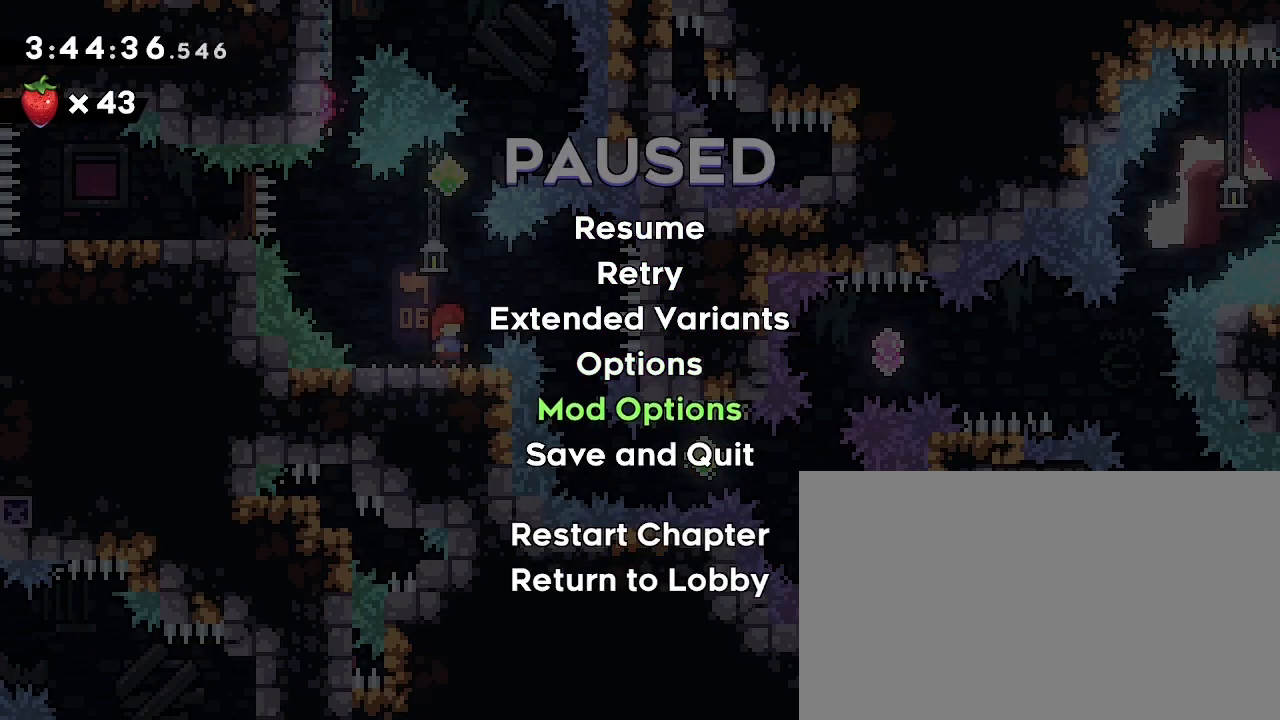
{"buttons": [], "left_stick": "up", "right_stick": "center", "events": [[400, "left_stick", "up"]]}
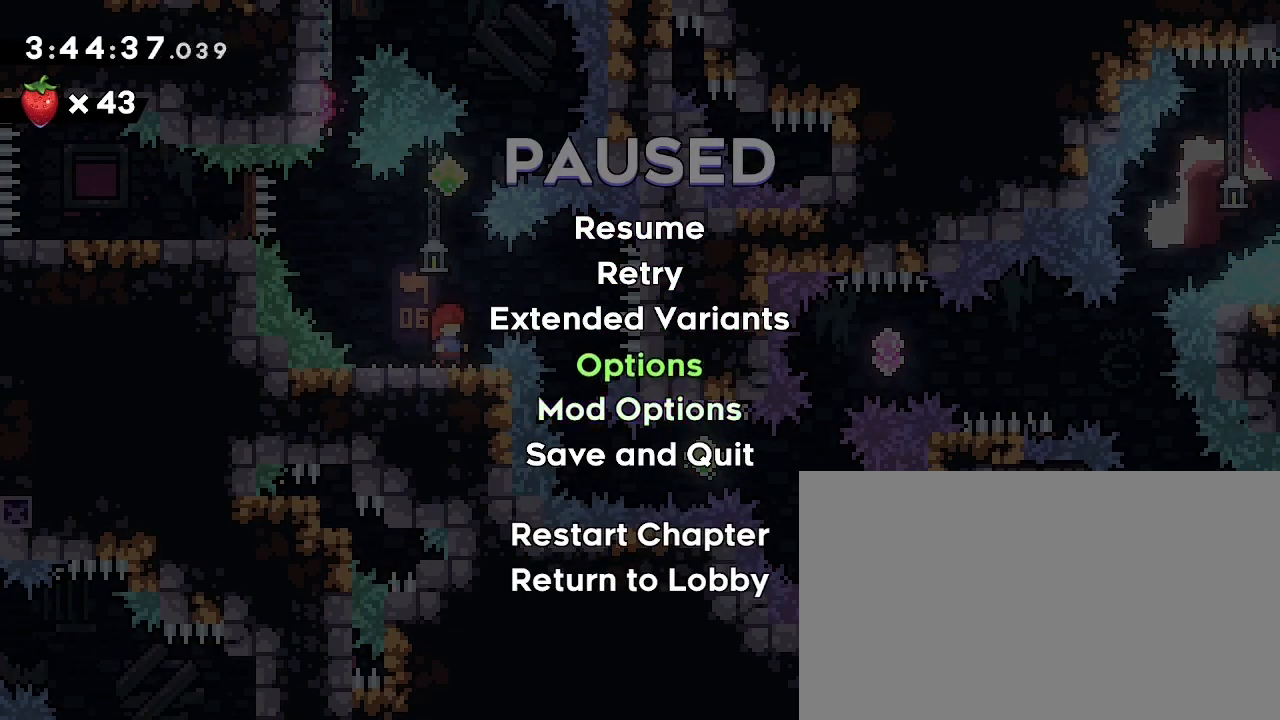
{"buttons": [], "left_stick": "center", "right_stick": "center", "events": [[67, "left_stick", "center"], [233, "left_stick", "down"], [333, "left_stick", "center"]]}
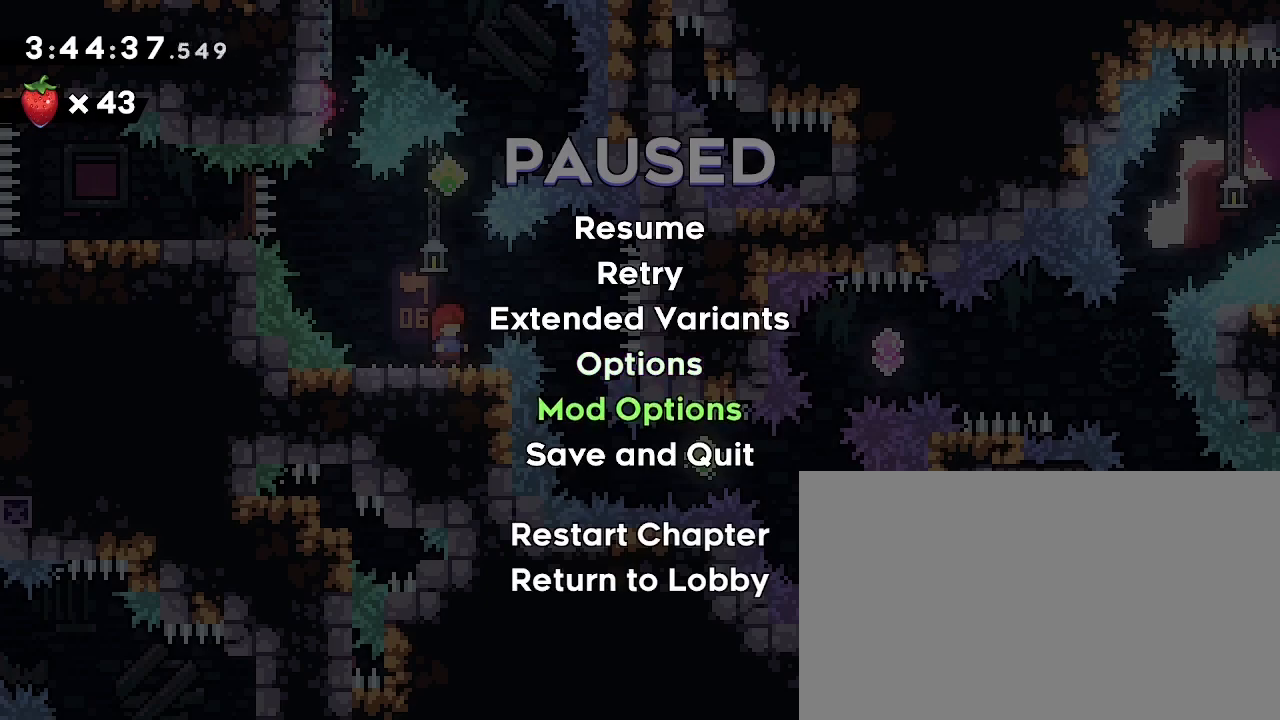
{"buttons": [], "left_stick": "center", "right_stick": "center", "events": [[367, "left_stick", "up"], [433, "left_stick", "center"]]}
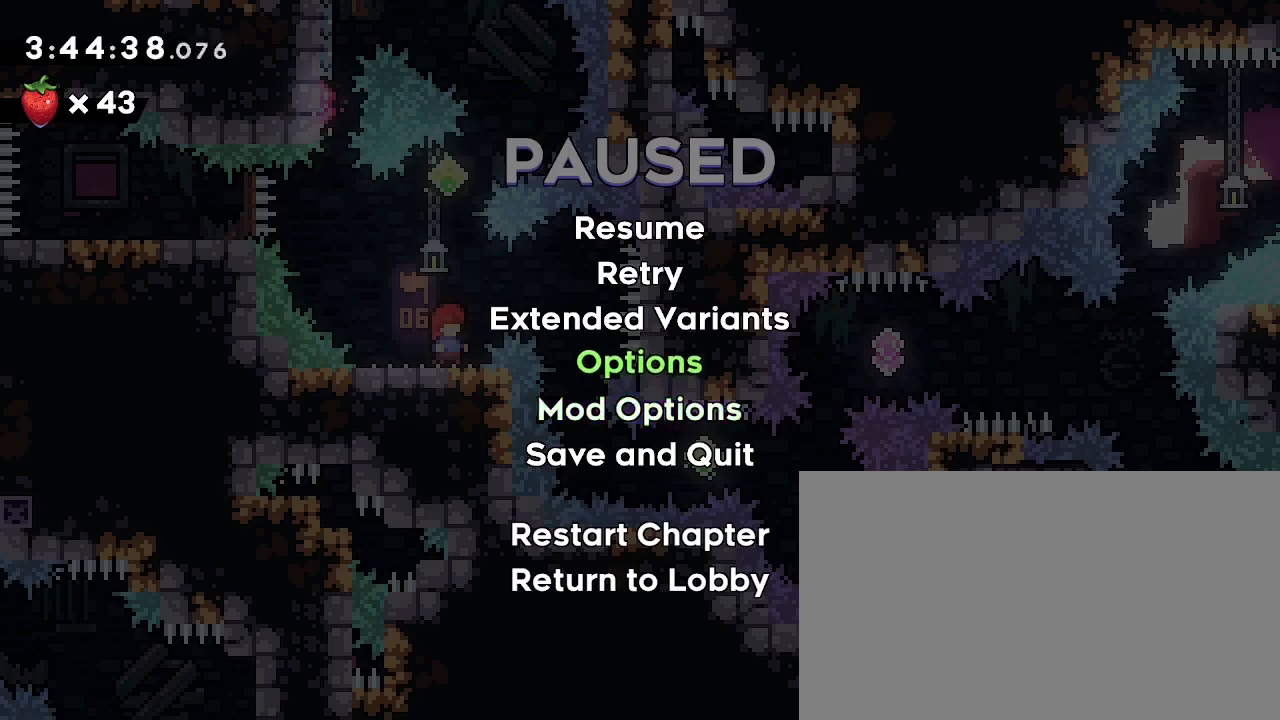
{"buttons": [], "left_stick": "center", "right_stick": "center", "events": []}
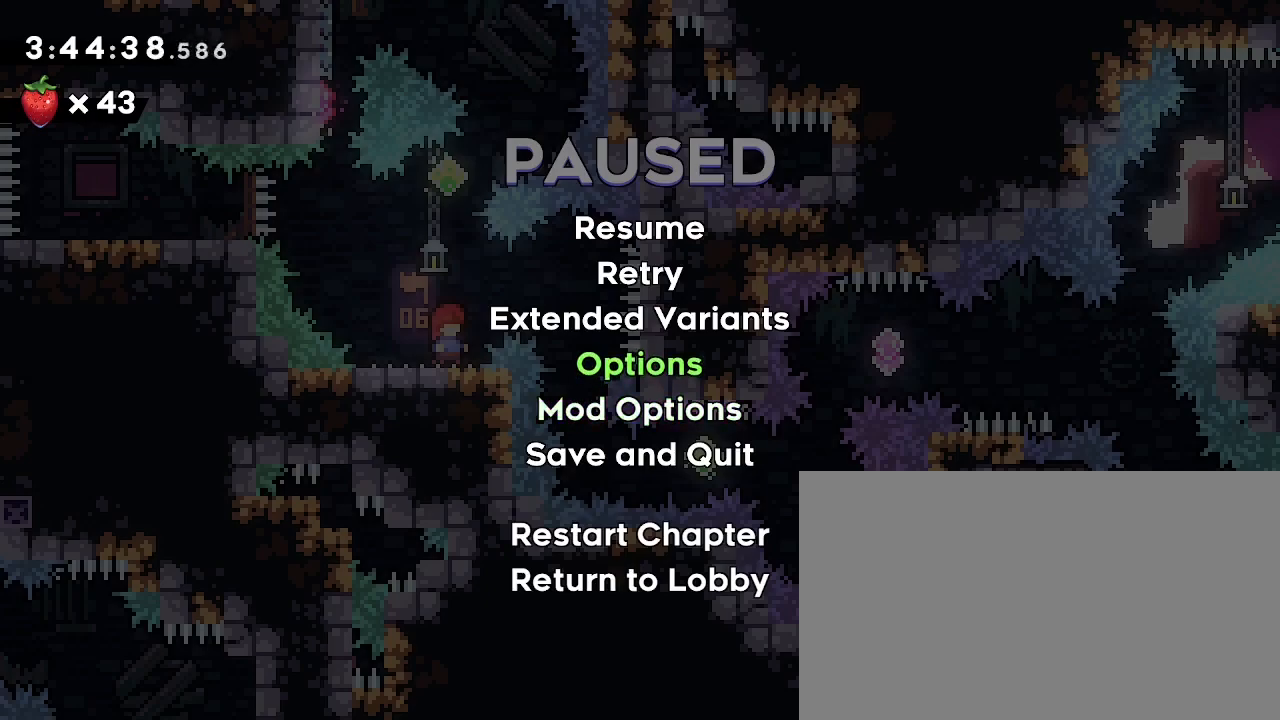
{"buttons": [], "left_stick": "center", "right_stick": "center", "events": [[100, "left_stick", "down"], [200, "left_stick", "center"]]}
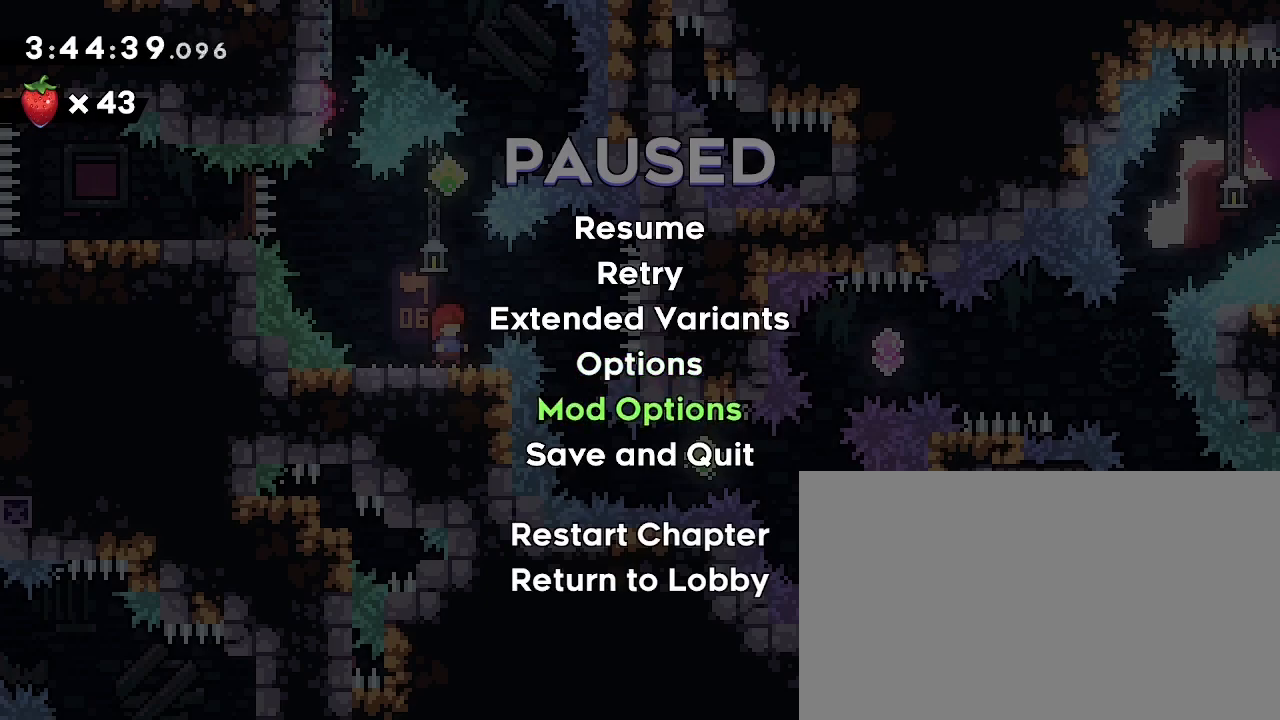
{"buttons": [], "left_stick": "center", "right_stick": "center", "events": []}
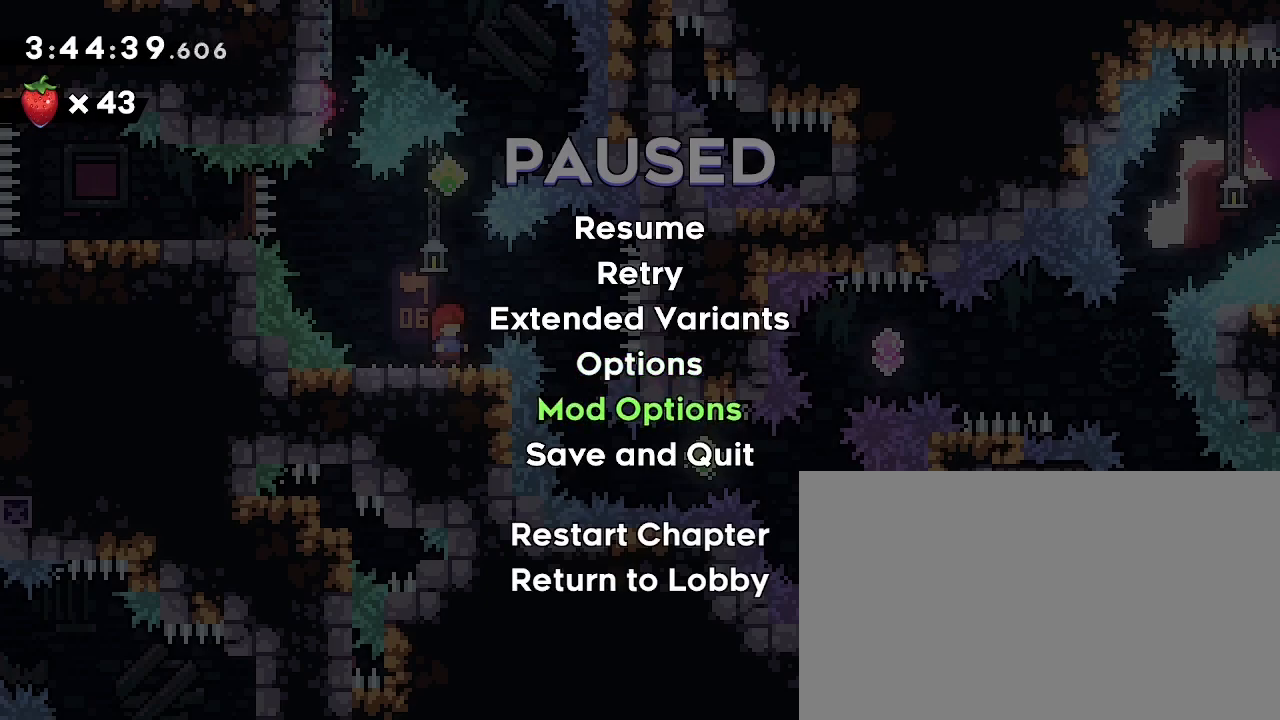
{"buttons": [], "left_stick": "center", "right_stick": "center", "events": []}
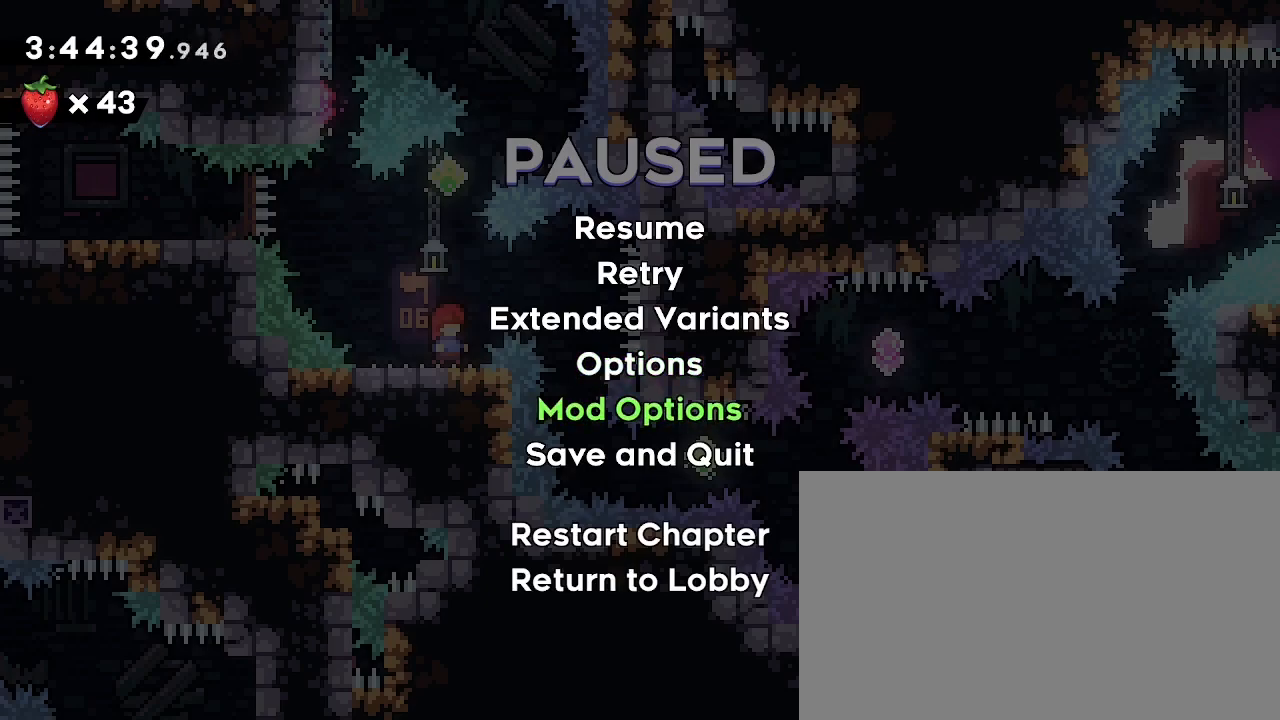
{"buttons": [], "left_stick": "center", "right_stick": "center", "events": []}
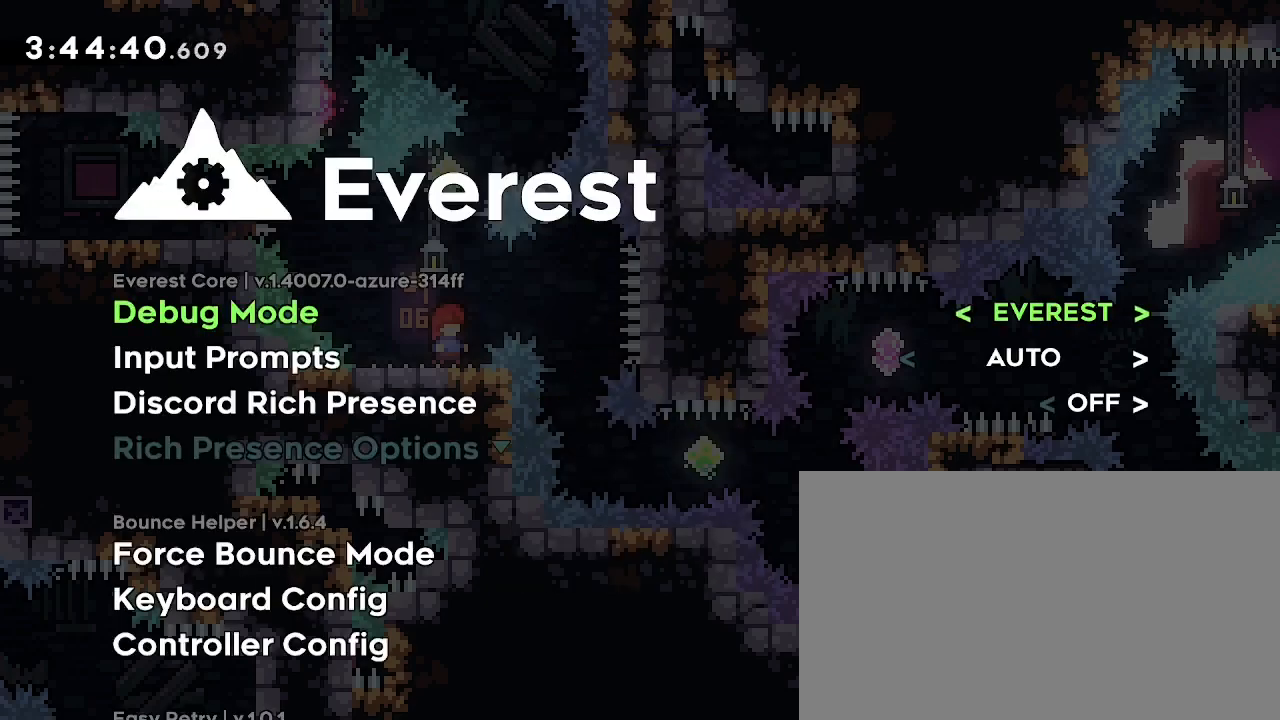
{"buttons": [], "left_stick": "up", "right_stick": "center", "events": [[67, "left_stick", "up"]]}
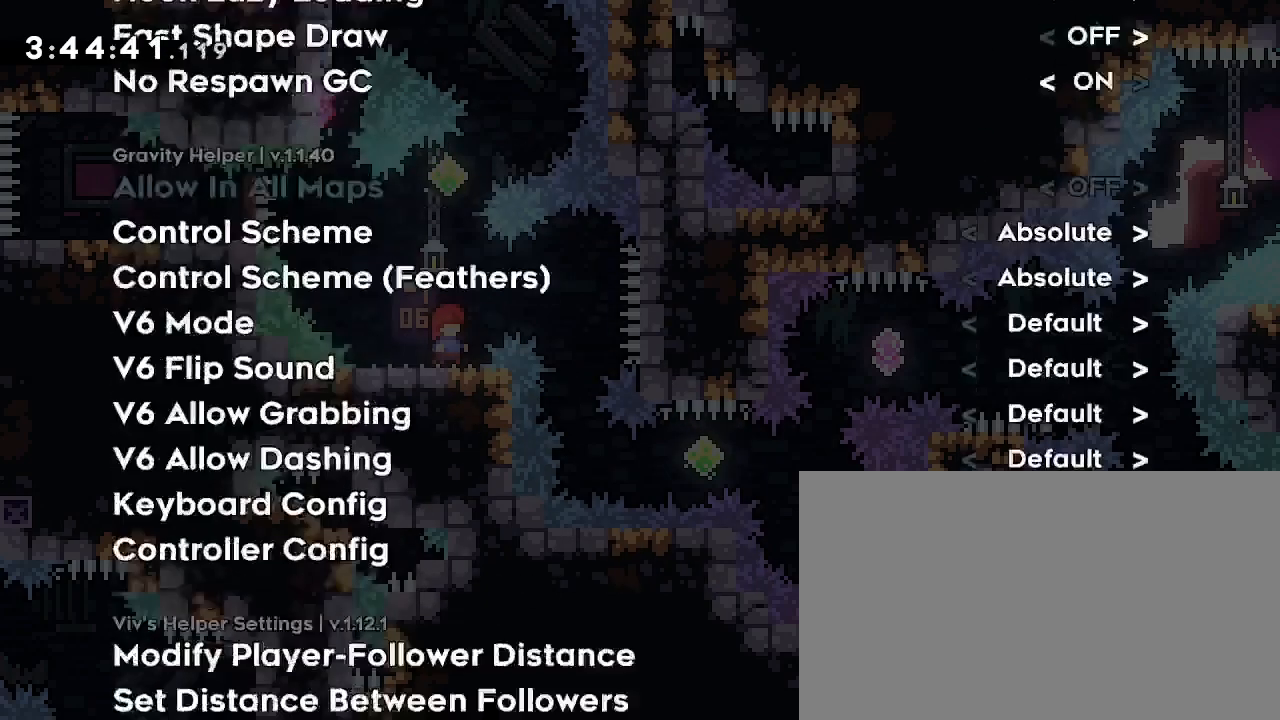
{"buttons": [], "left_stick": "up", "right_stick": "center", "events": []}
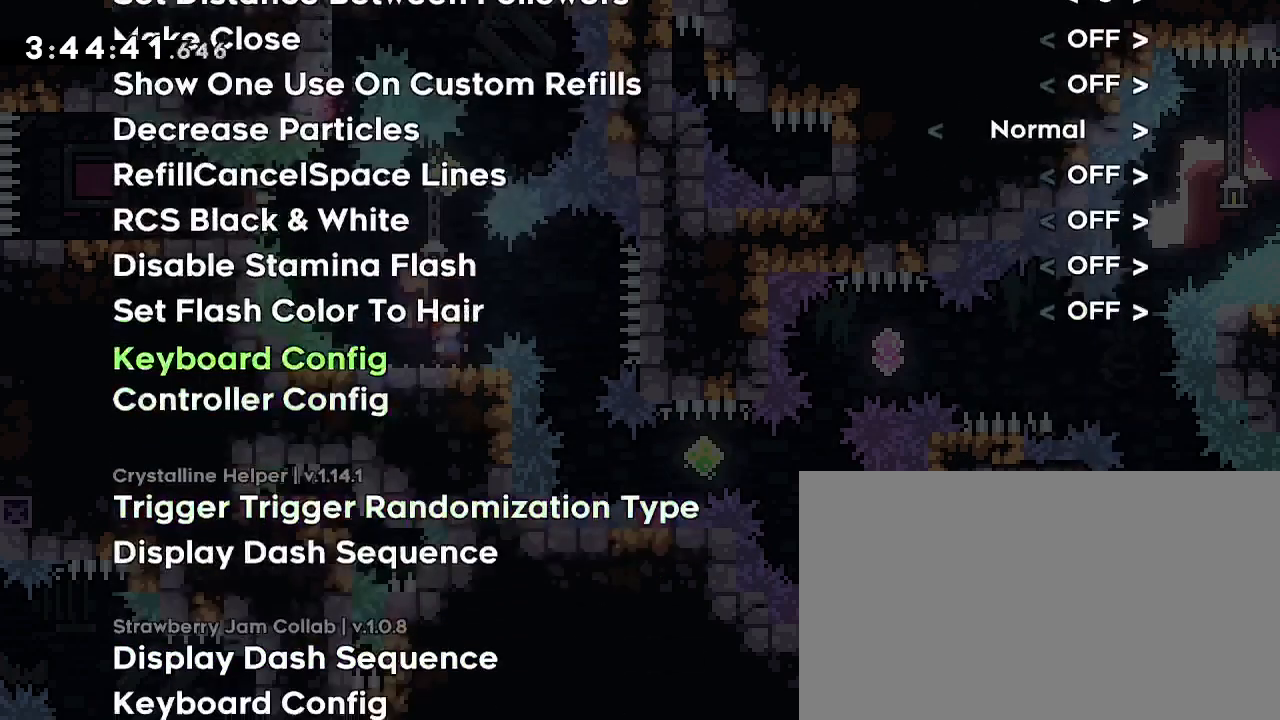
{"buttons": [], "left_stick": "center", "right_stick": "center", "events": [[367, "left_stick", "center"]]}
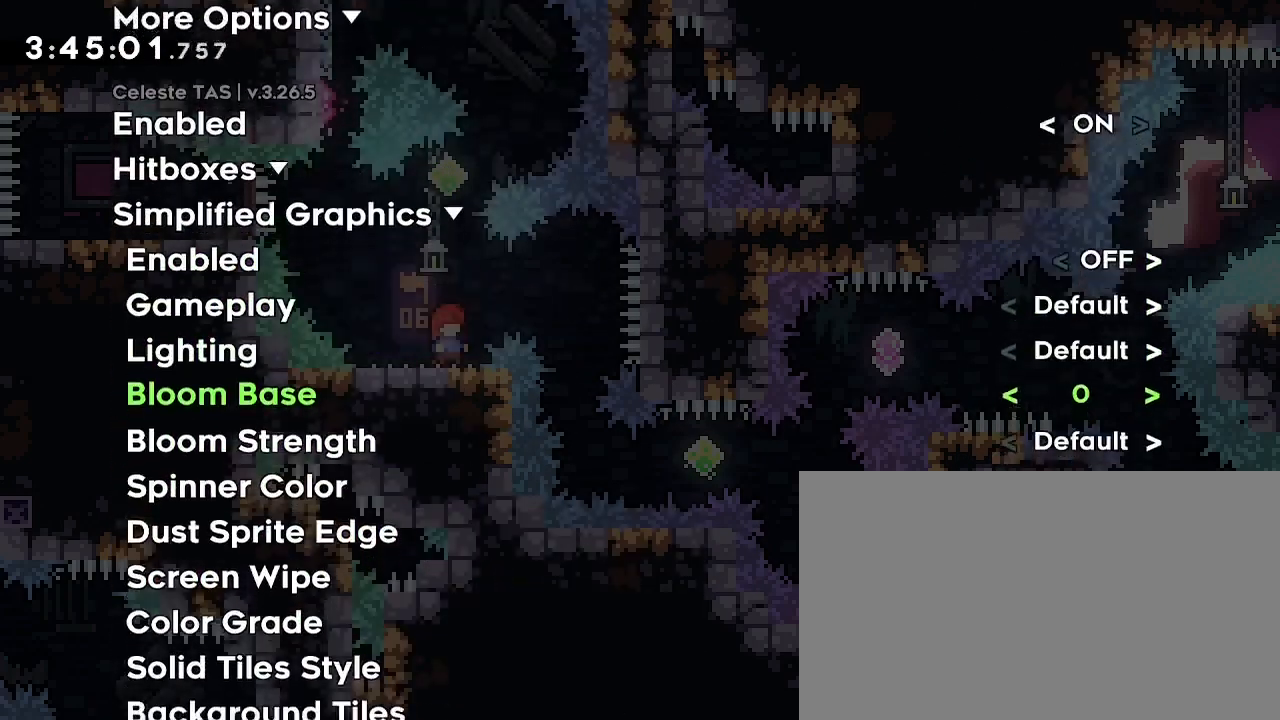
{"buttons": [], "left_stick": "center", "right_stick": "center", "events": []}
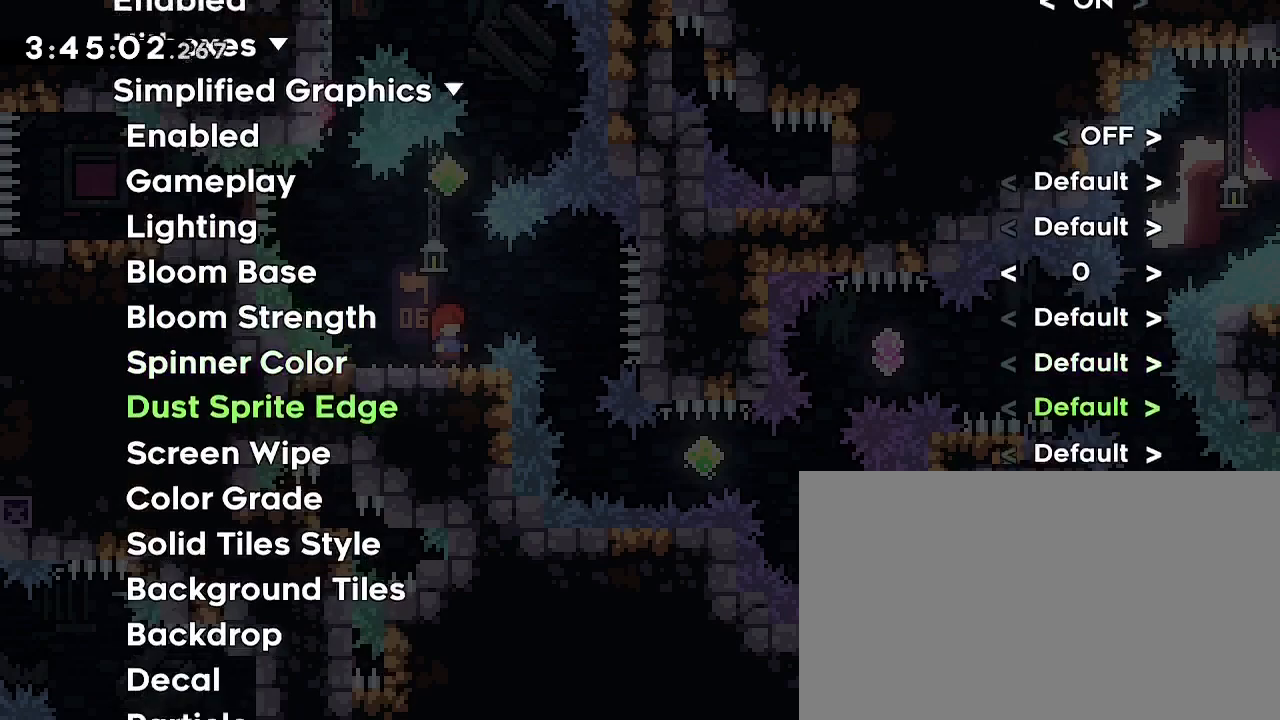
{"buttons": [], "left_stick": "center", "right_stick": "center", "events": []}
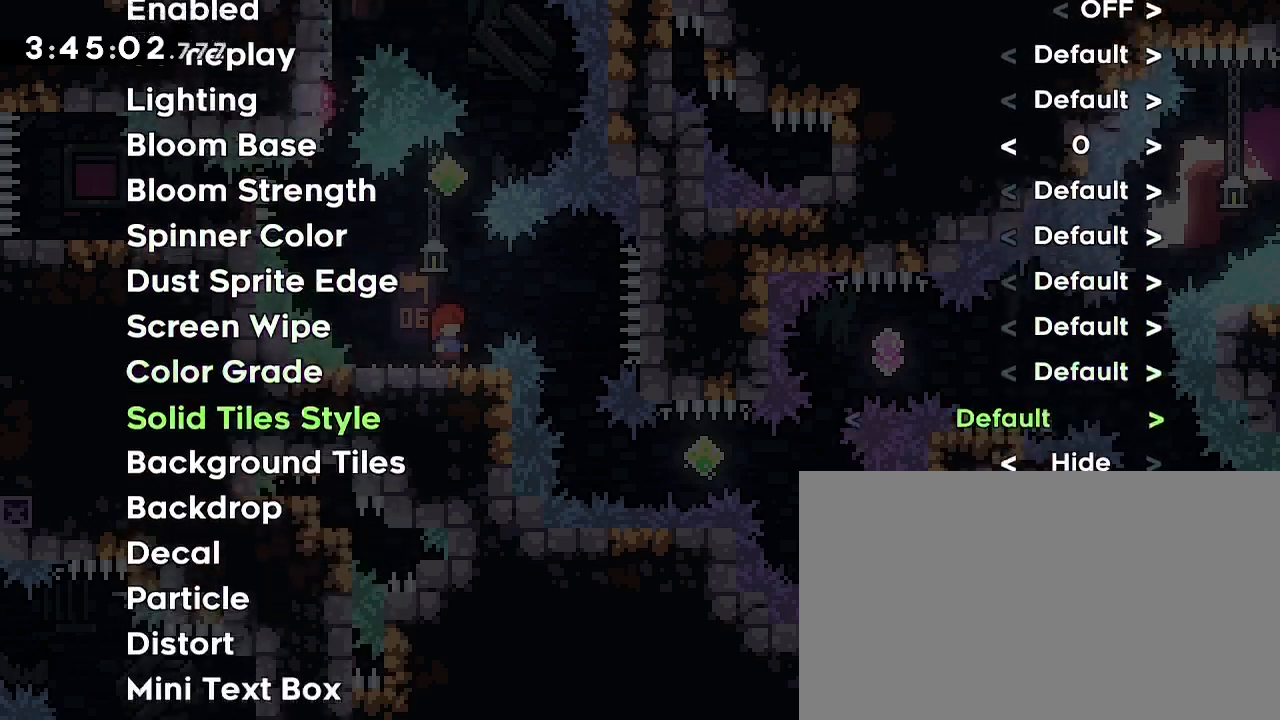
{"buttons": [], "left_stick": "center", "right_stick": "center", "events": []}
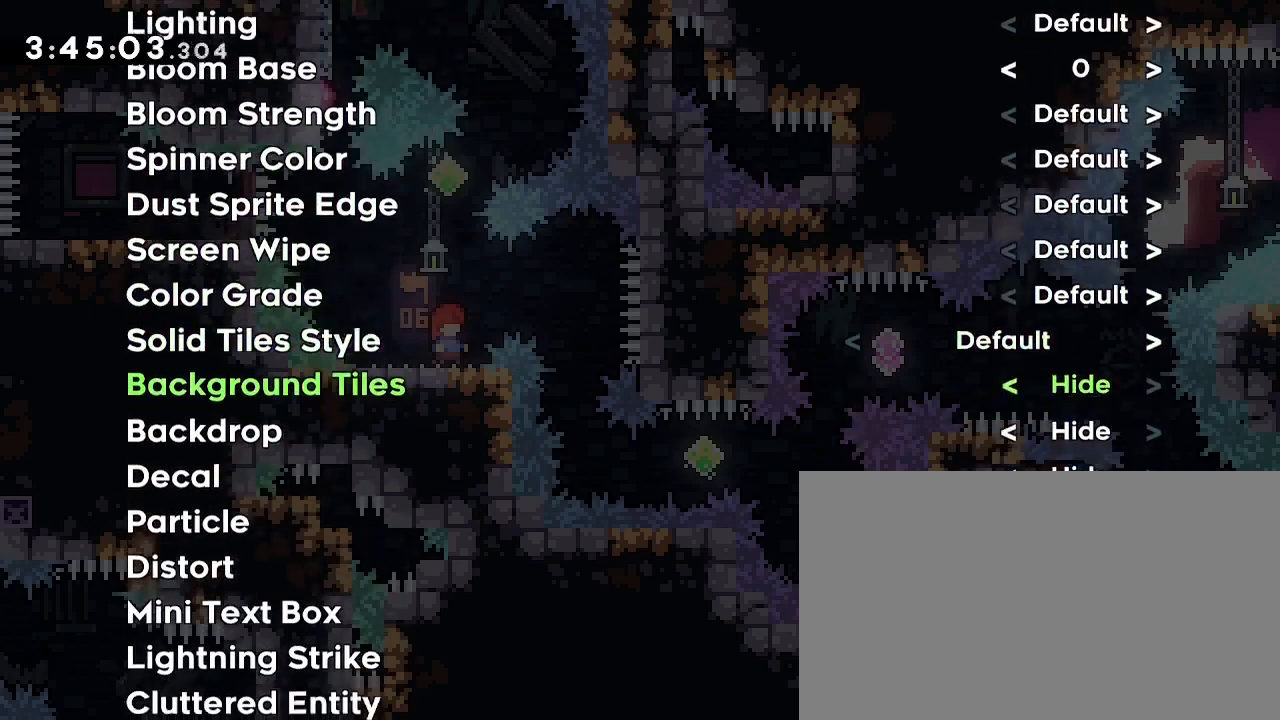
{"buttons": [], "left_stick": "center", "right_stick": "center", "events": []}
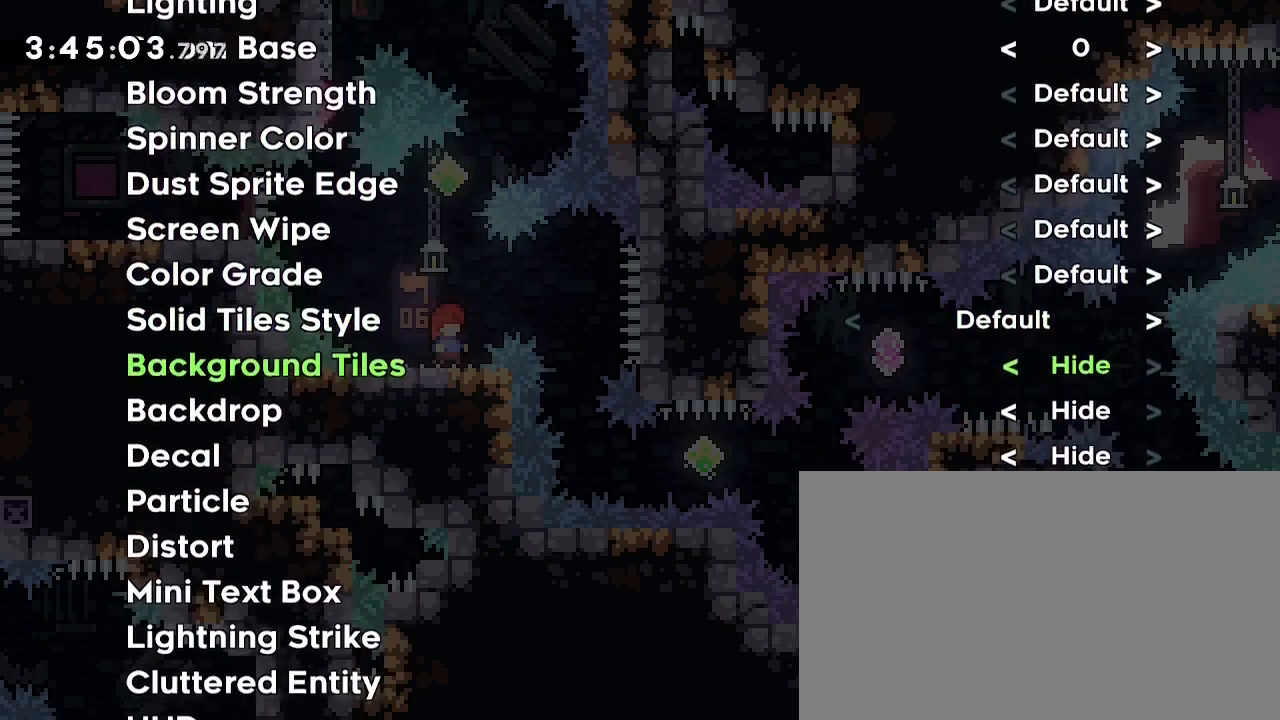
{"buttons": [], "left_stick": "center", "right_stick": "center", "events": []}